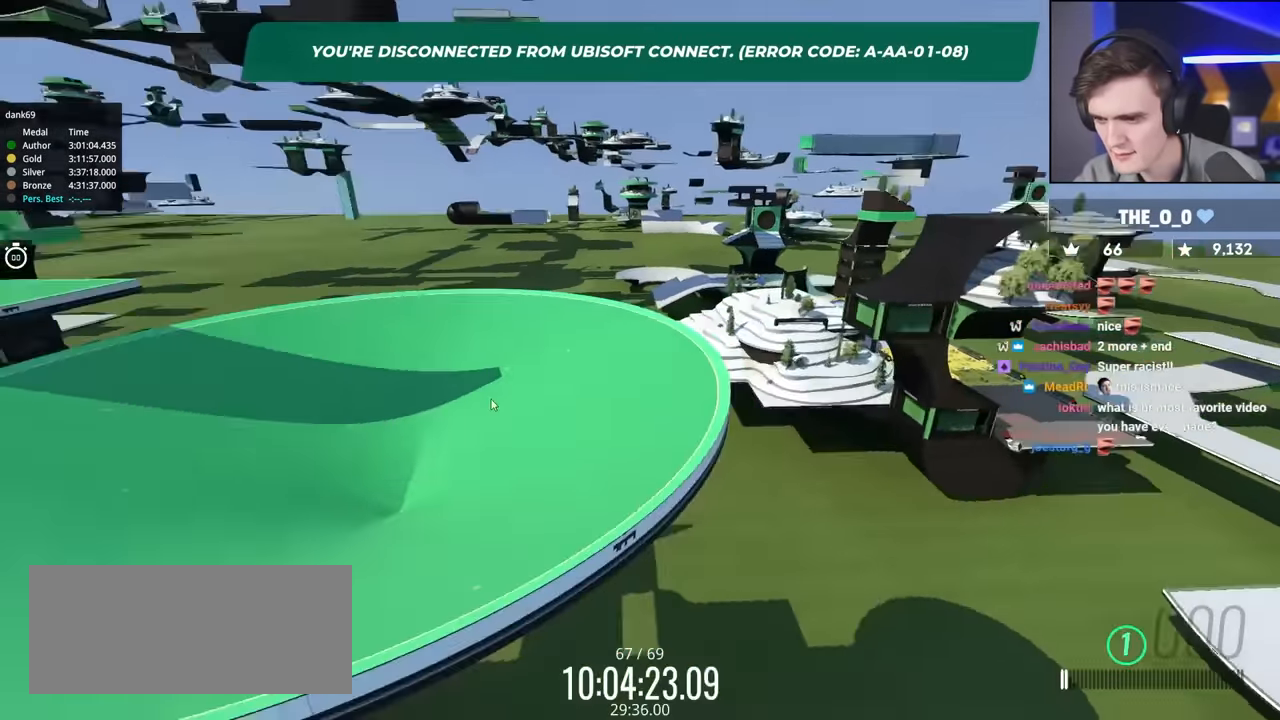
Gameplay with keyboard; each line is a JSON object with the keys held at the frame after it. "events" lists presses ("down") and releases ("up") of "brake", "down", "left", "right" and "up" between this image and that frame as [ms after this image, input, new state], when the widget could be followed in between. No other keys are recorded. Mouse input is not recorded. Key names are as the overlay labels them; some are game actions (e.g. jump) rather than physical keys.
{"keys": ["right", "up"], "events": [[33, "up", "down"], [67, "right", "down"]]}
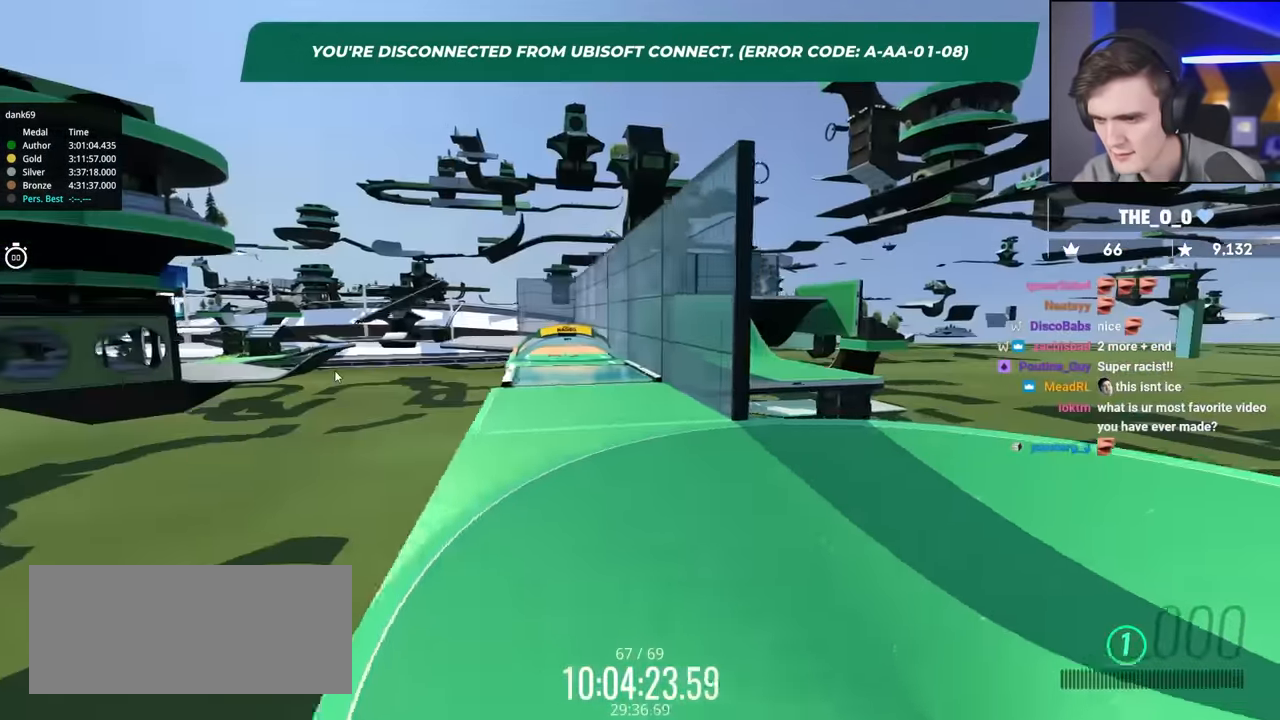
{"keys": ["up"], "events": [[450, "right", "up"]]}
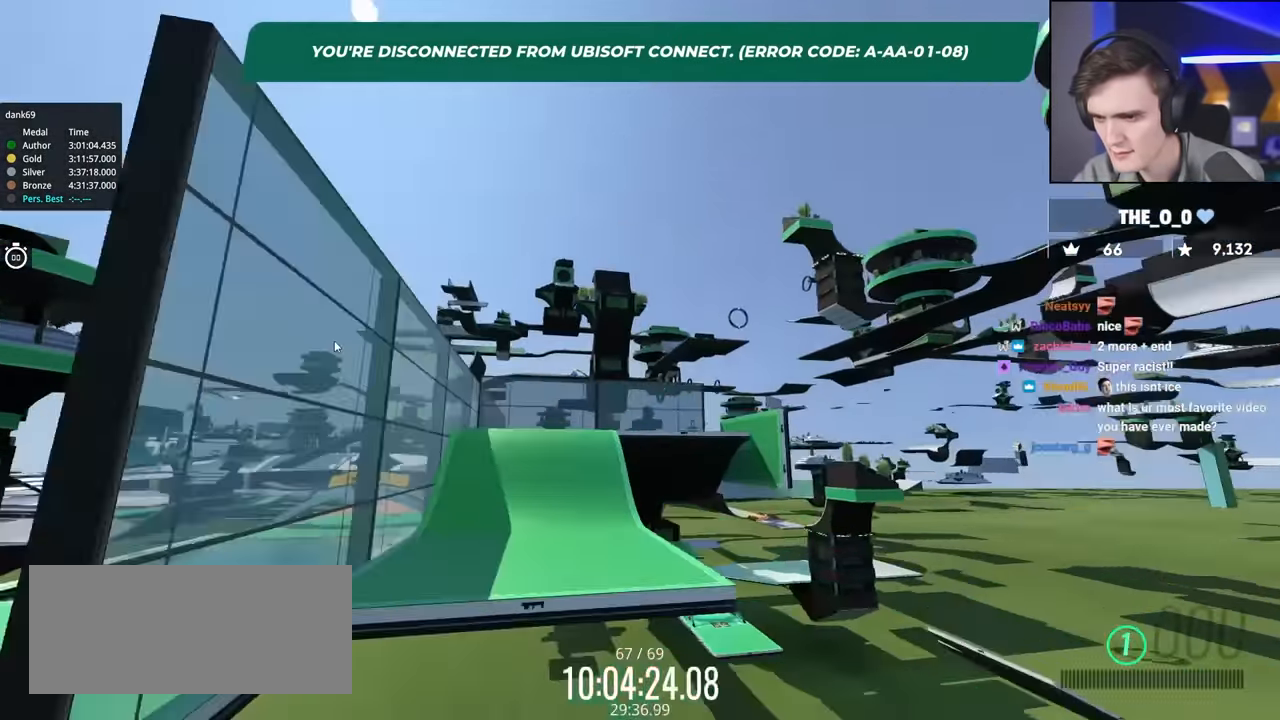
{"keys": ["left", "up"], "events": [[283, "left", "down"]]}
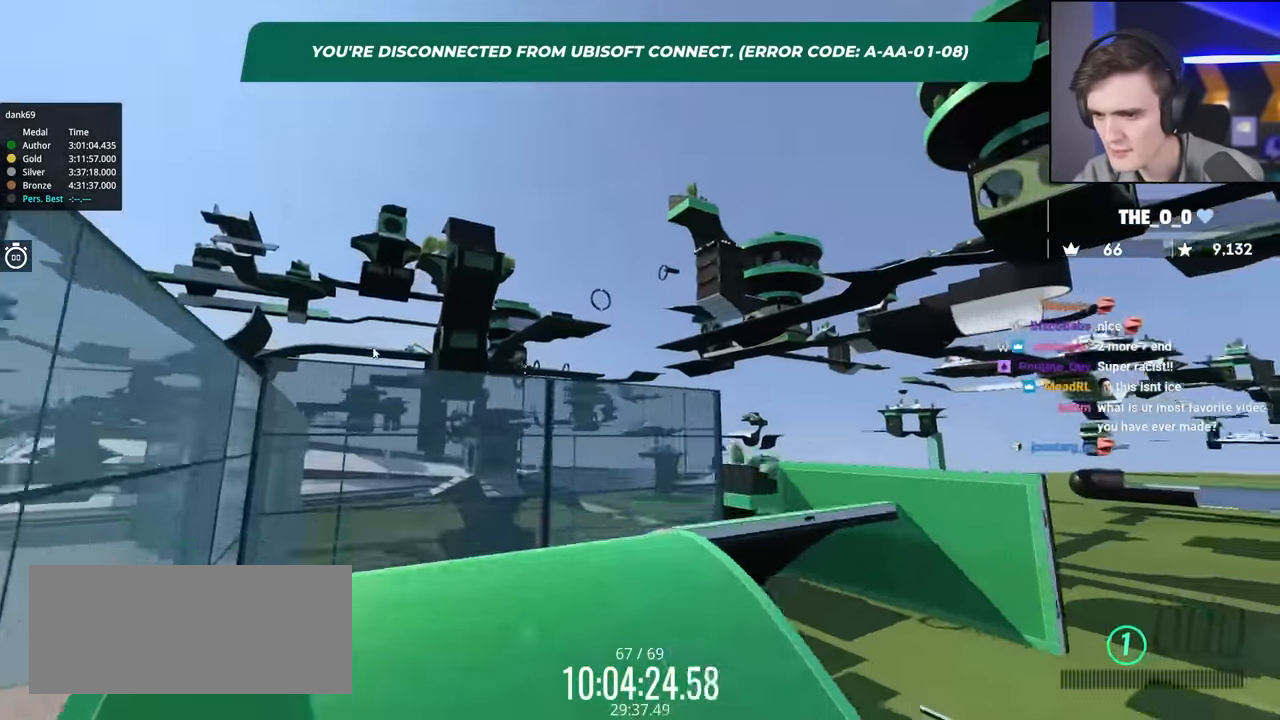
{"keys": ["left", "up"], "events": [[117, "left", "up"], [117, "up", "up"], [216, "right", "down"], [250, "up", "down"], [300, "right", "up"], [350, "left", "down"]]}
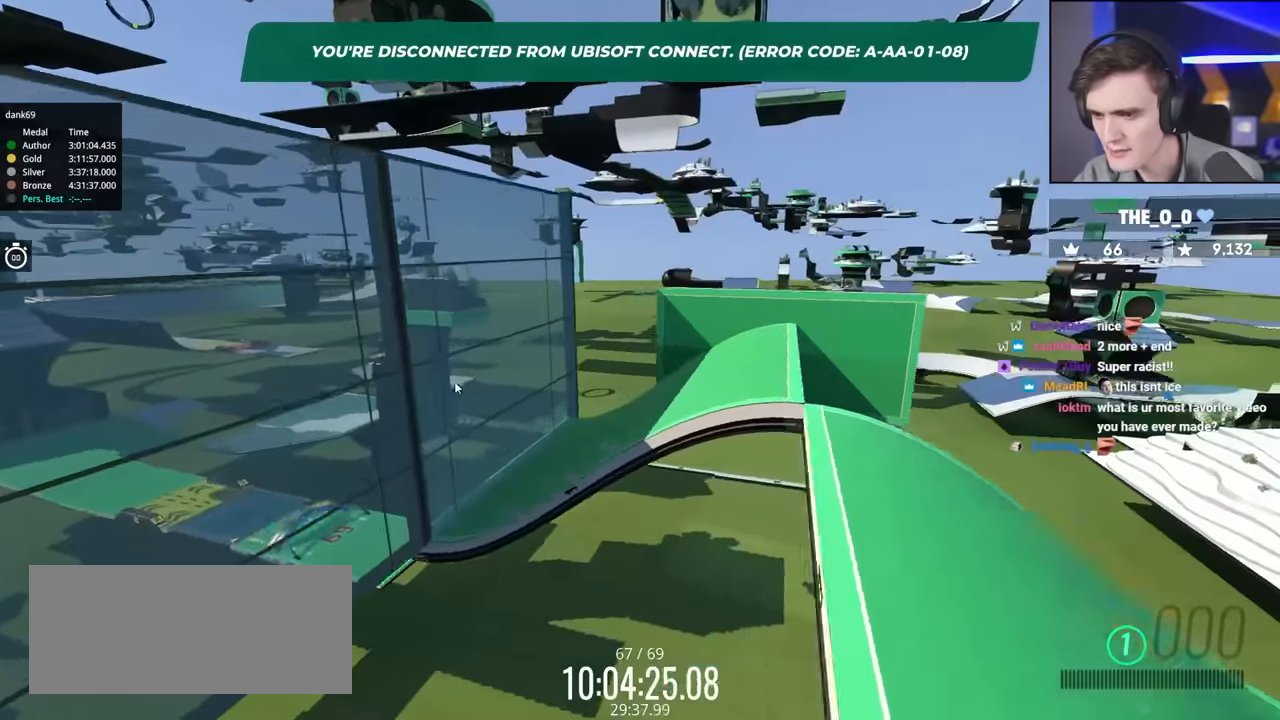
{"keys": [], "events": [[366, "left", "up"], [416, "up", "up"]]}
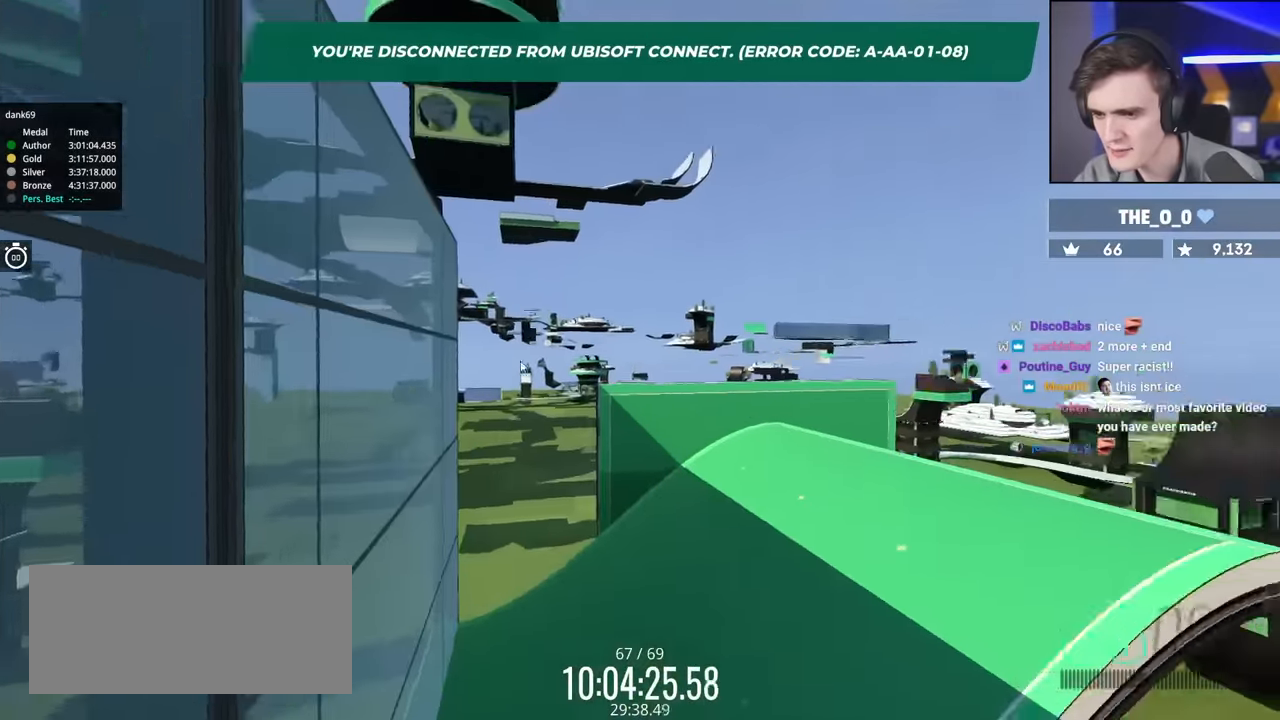
{"keys": ["left", "up"], "events": [[50, "up", "down"], [333, "left", "down"]]}
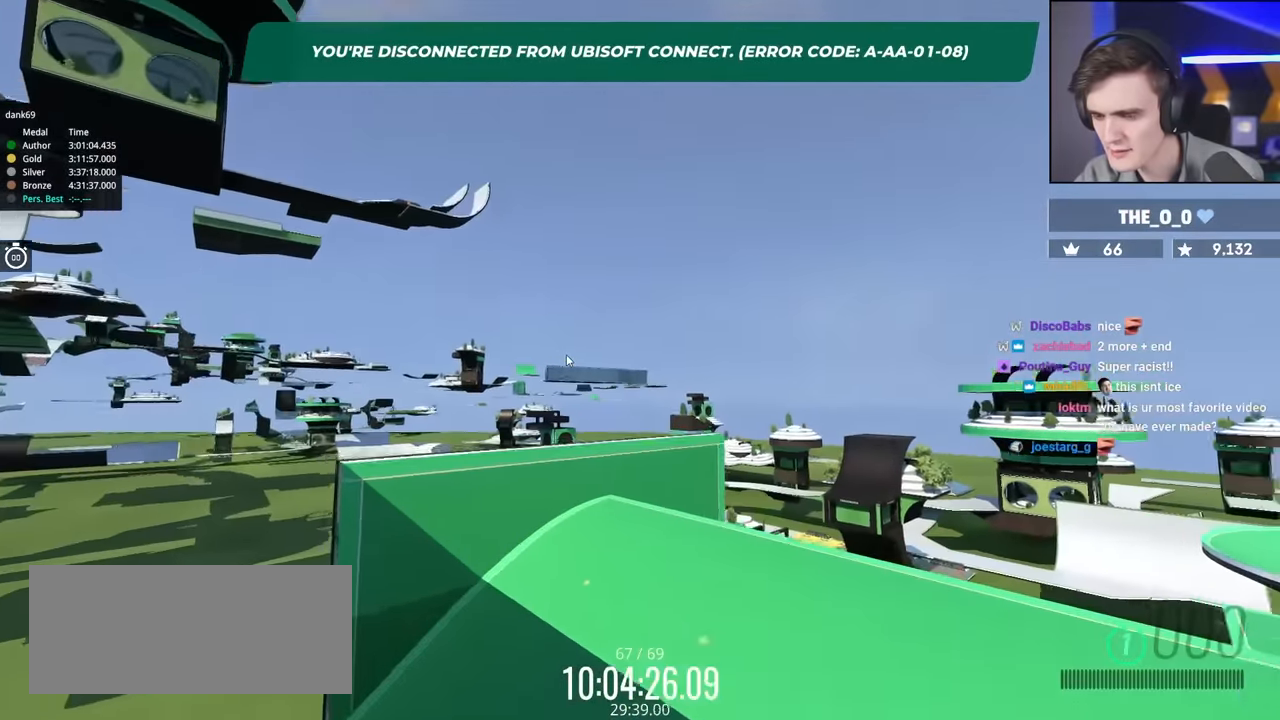
{"keys": [], "events": [[66, "left", "up"], [300, "up", "up"]]}
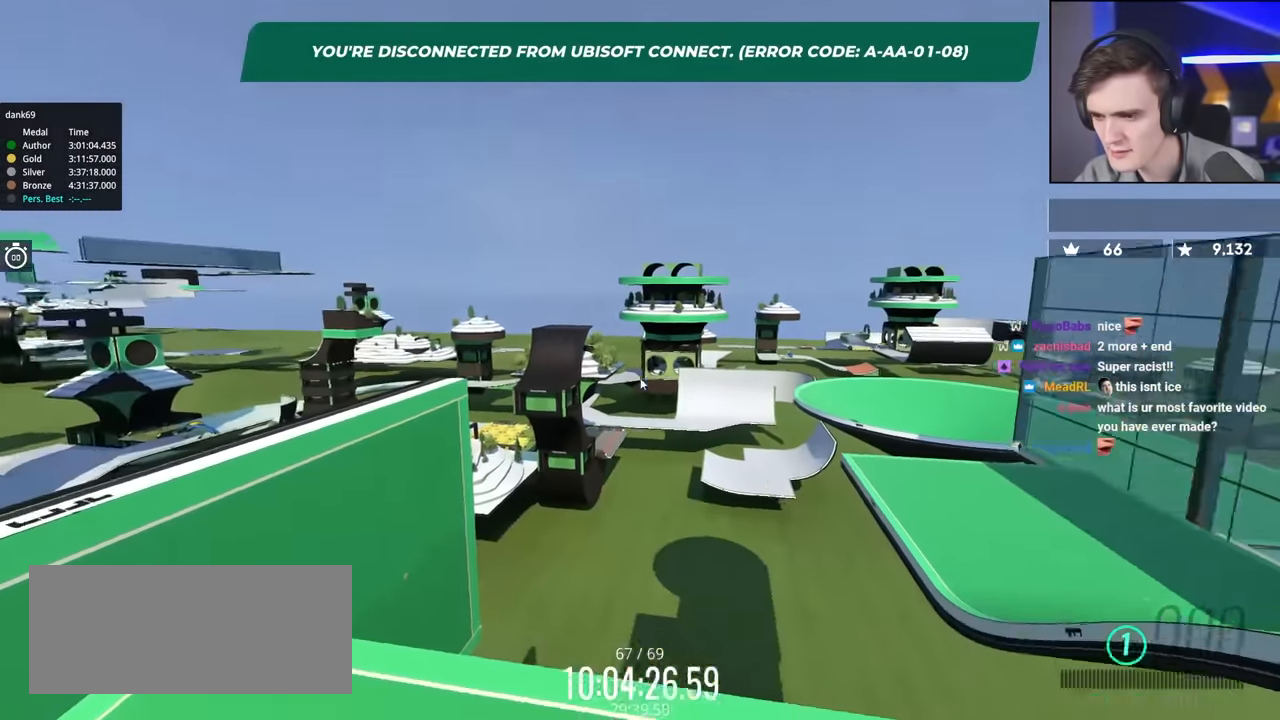
{"keys": ["right"], "events": [[366, "right", "down"]]}
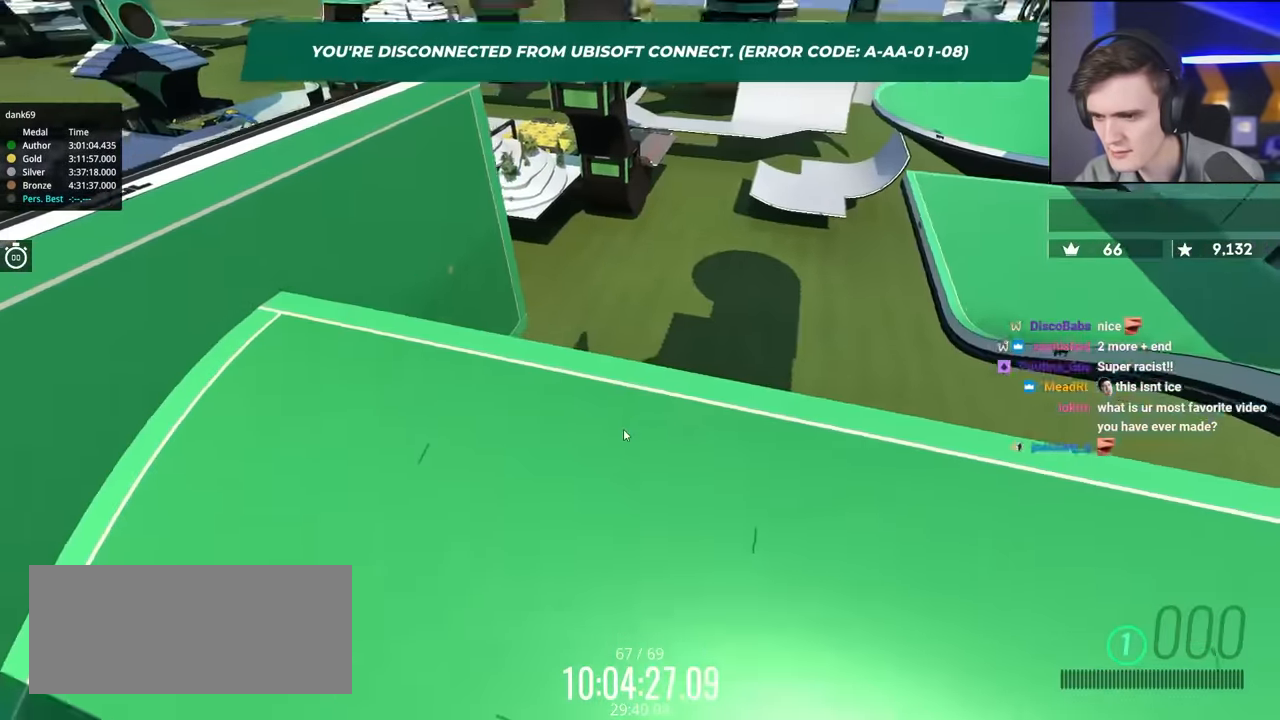
{"keys": ["down", "right"], "events": [[50, "down", "down"]]}
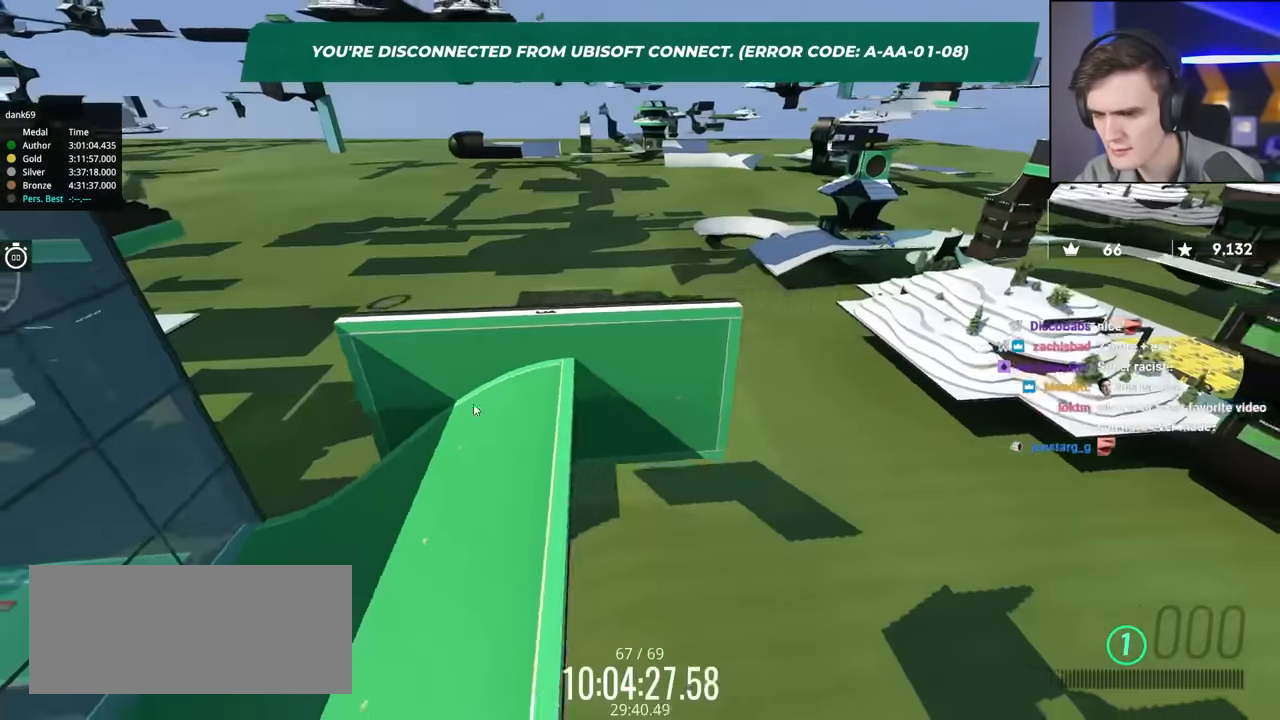
{"keys": ["down"], "events": [[400, "right", "up"]]}
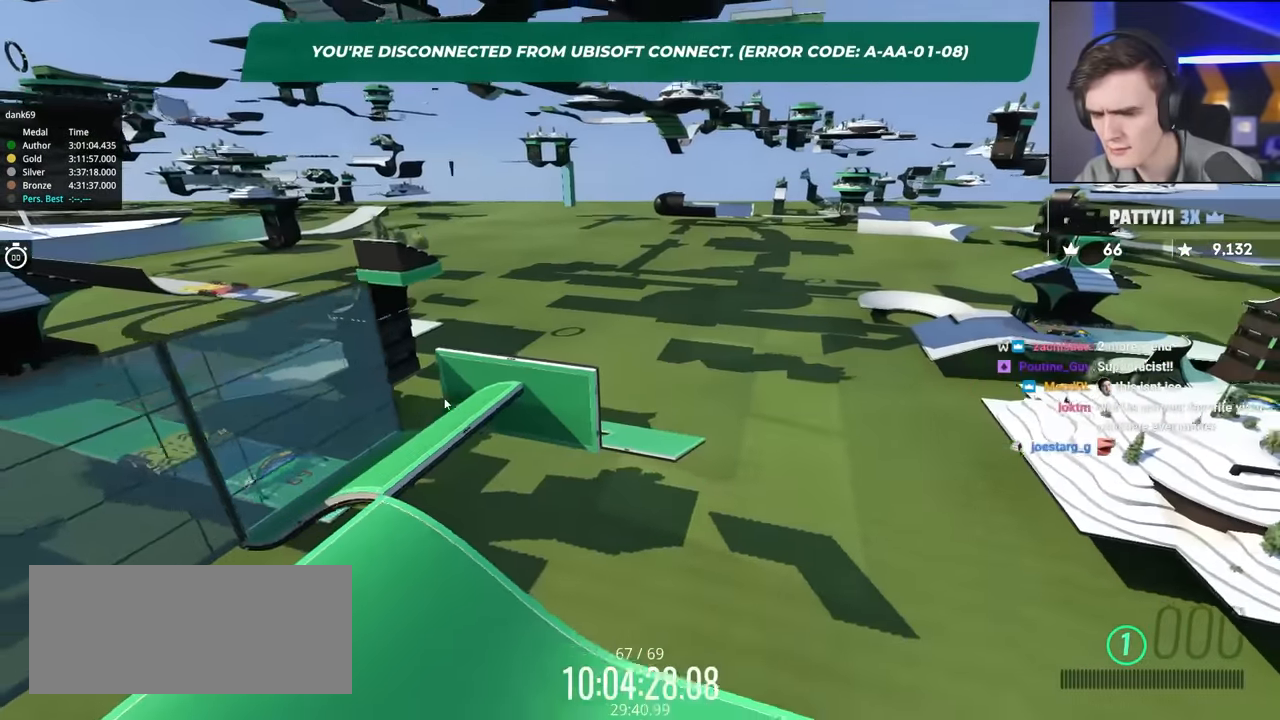
{"keys": ["left", "right", "up"], "events": [[83, "down", "up"], [183, "down", "down"], [183, "right", "down"], [233, "down", "up"], [416, "up", "down"], [500, "left", "down"]]}
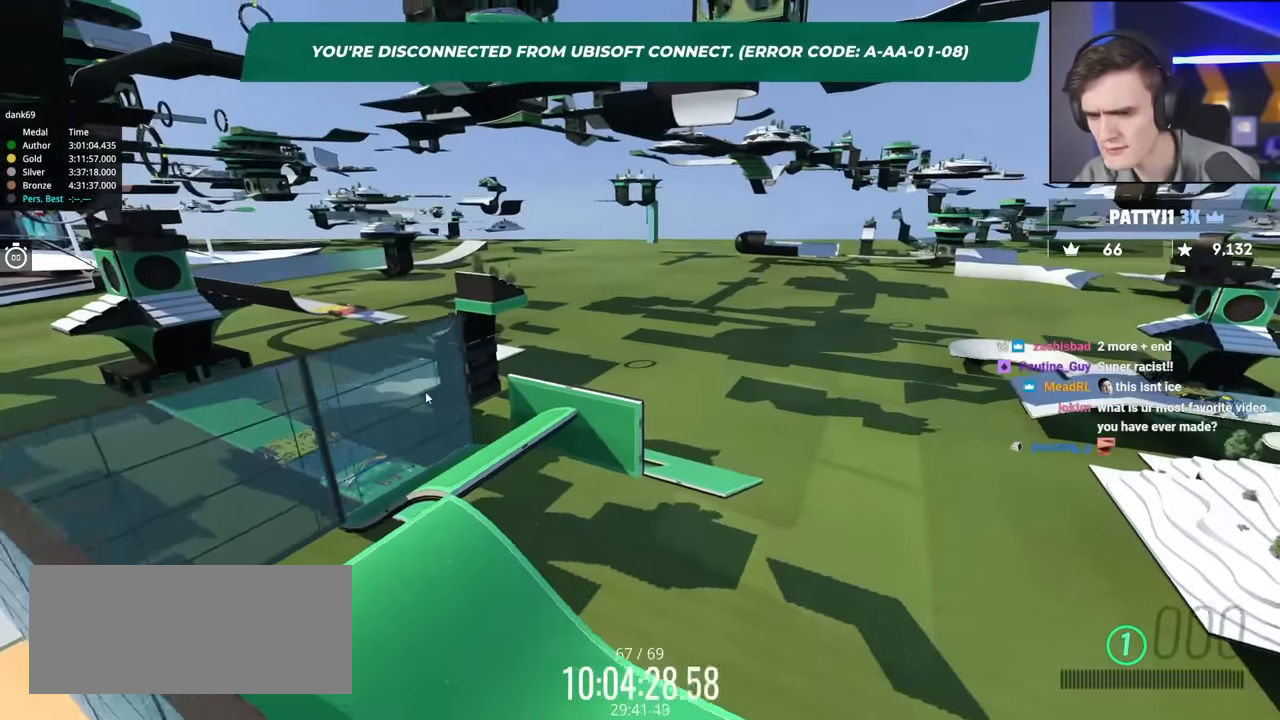
{"keys": ["left", "up"], "events": [[100, "right", "up"], [150, "left", "up"], [150, "right", "down"], [233, "left", "down"], [233, "right", "up"]]}
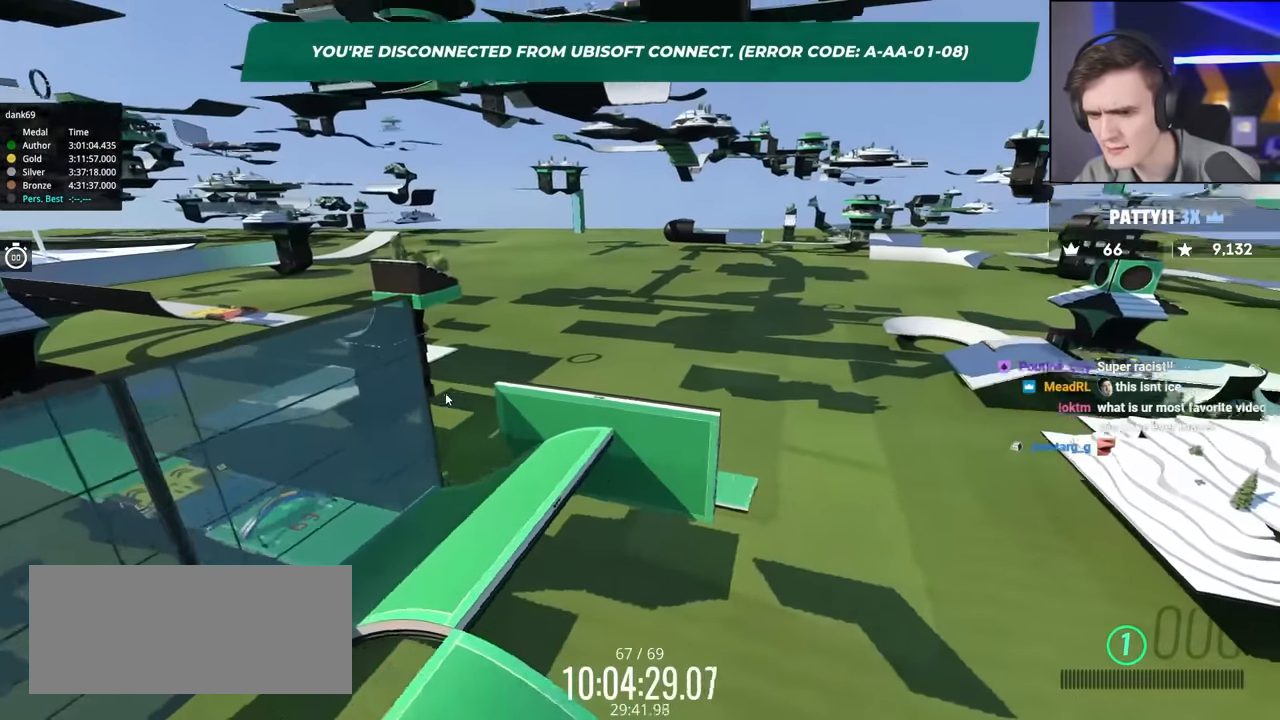
{"keys": ["left", "up"], "events": [[266, "left", "up"], [266, "up", "up"], [433, "left", "down"], [500, "up", "down"]]}
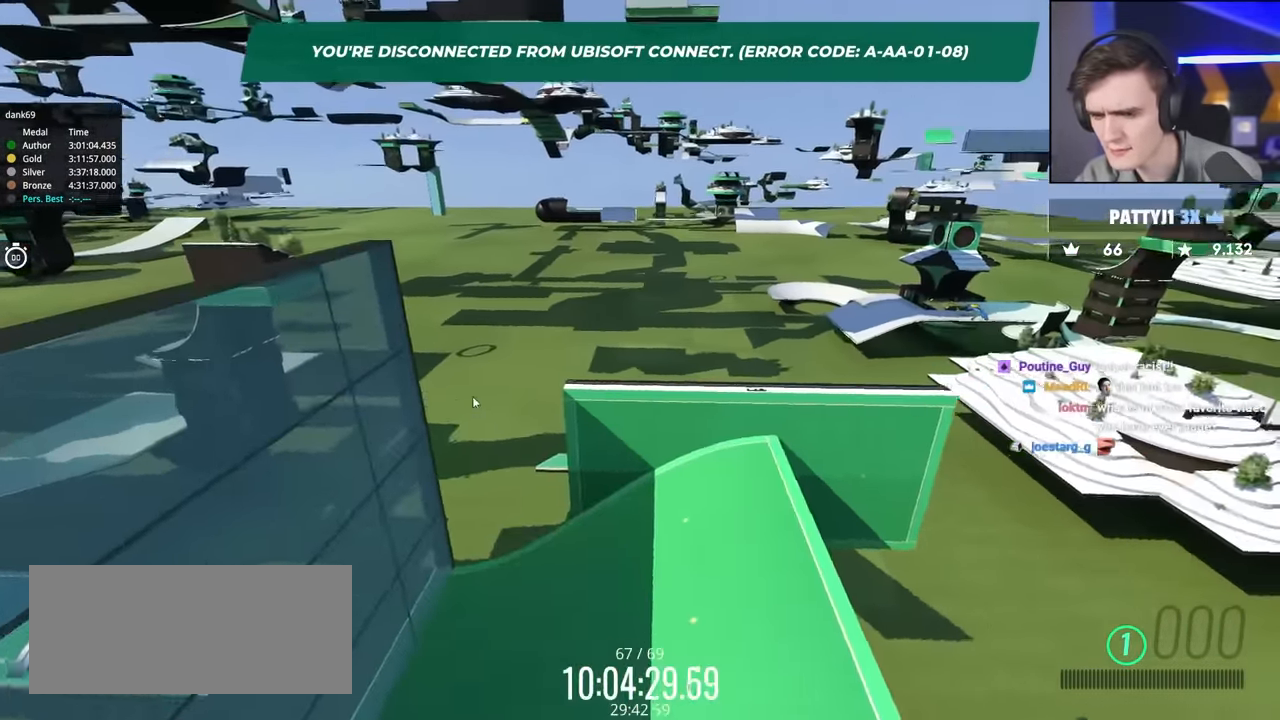
{"keys": ["left", "up"], "events": []}
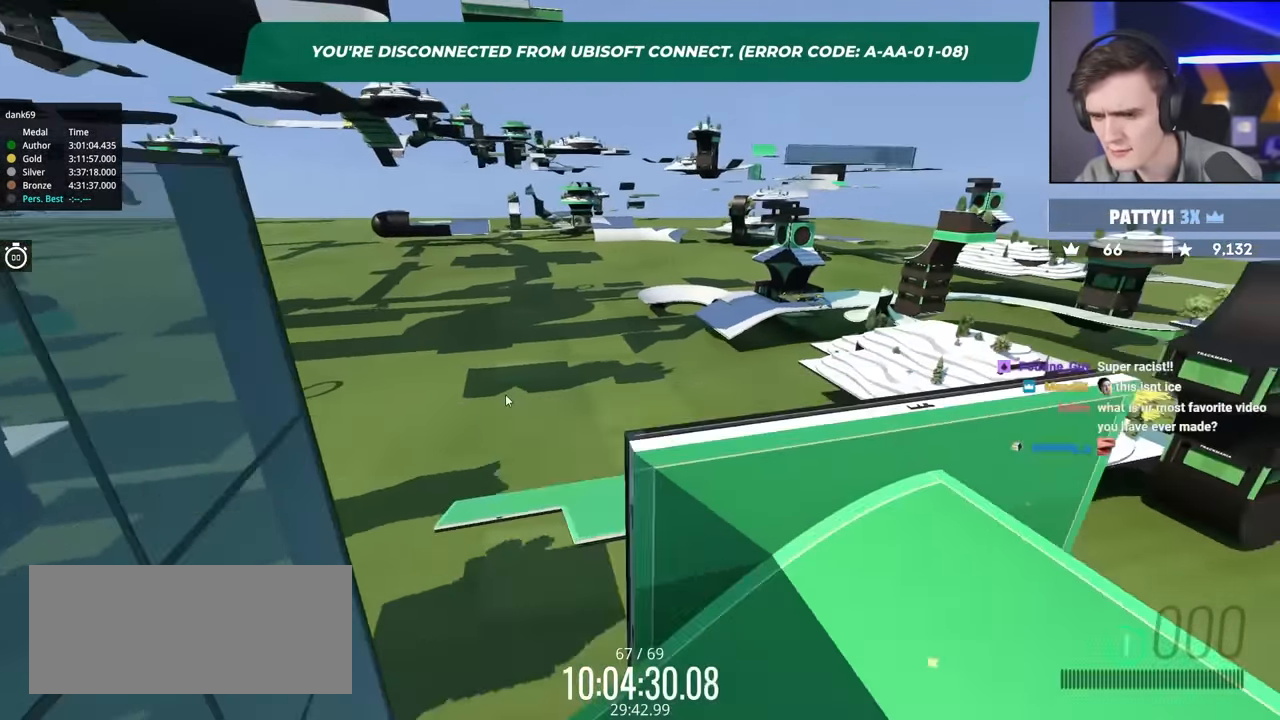
{"keys": ["left", "up"], "events": [[50, "left", "up"], [50, "up", "up"], [200, "left", "down"], [283, "left", "up"], [333, "up", "down"], [483, "left", "down"]]}
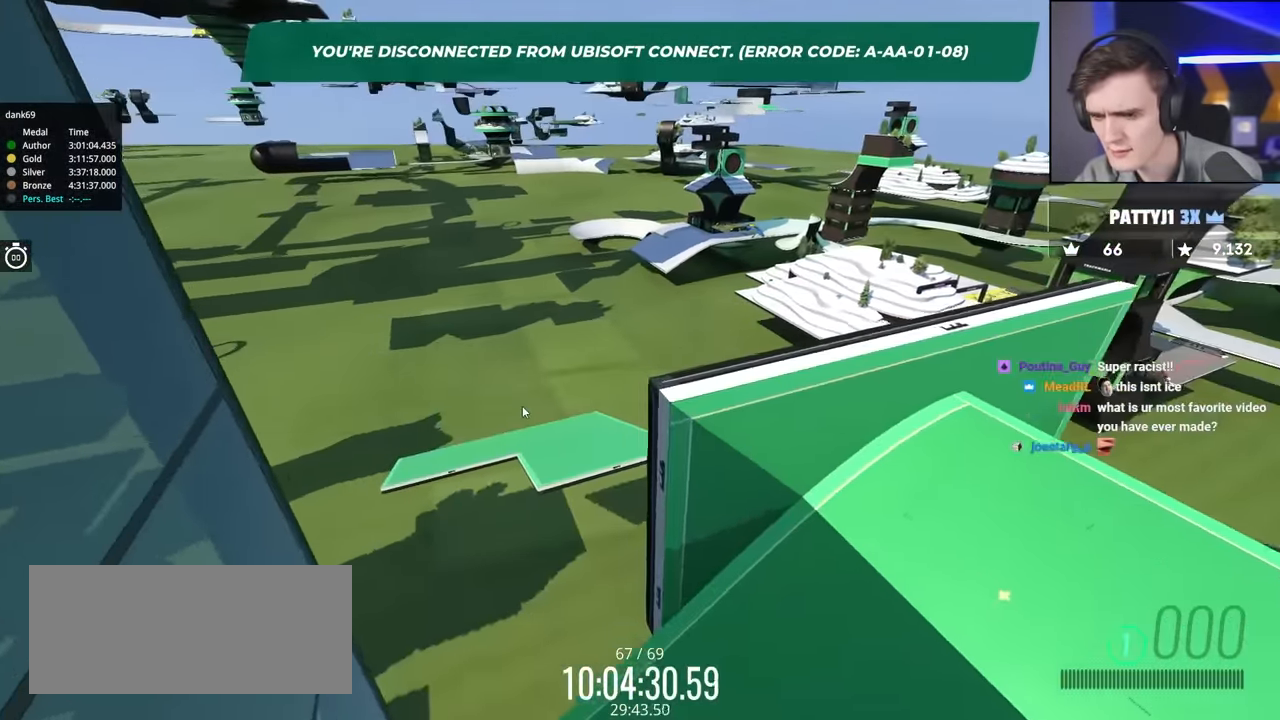
{"keys": ["left", "up"], "events": [[450, "left", "up"], [500, "left", "down"]]}
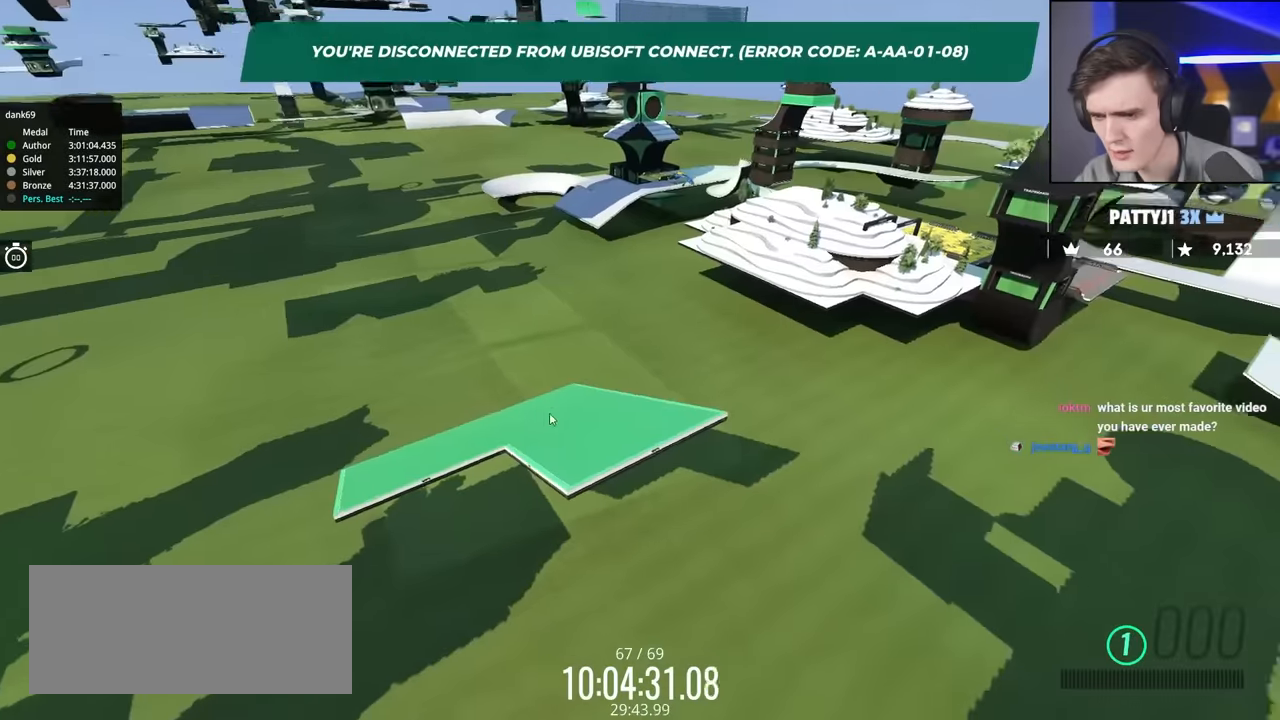
{"keys": ["left"], "events": [[233, "up", "up"]]}
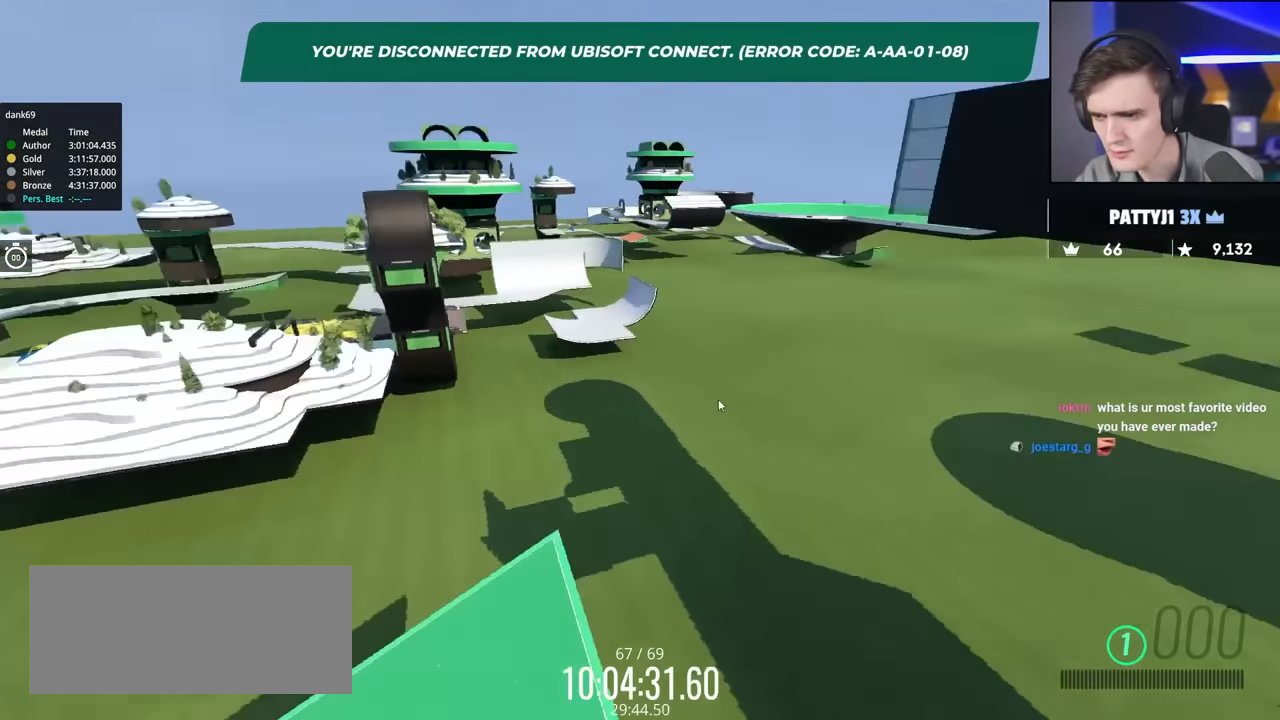
{"keys": [], "events": [[383, "left", "up"]]}
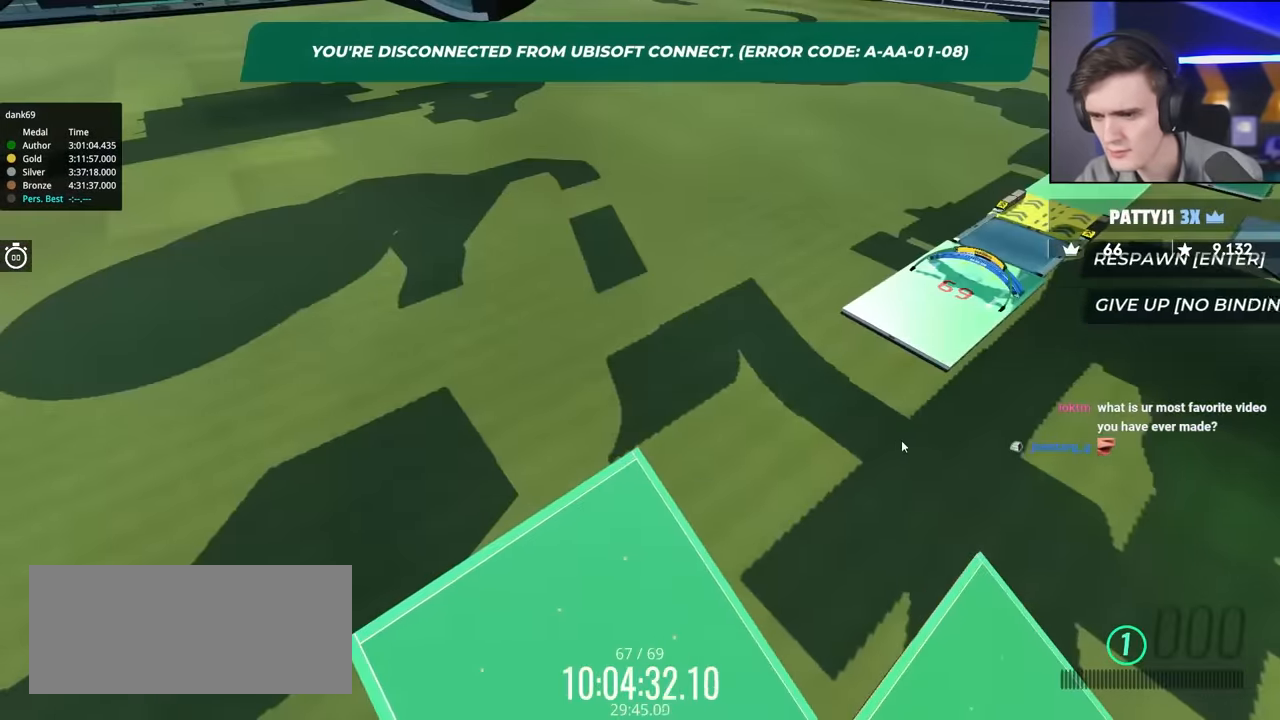
{"keys": ["left"], "events": [[116, "left", "down"]]}
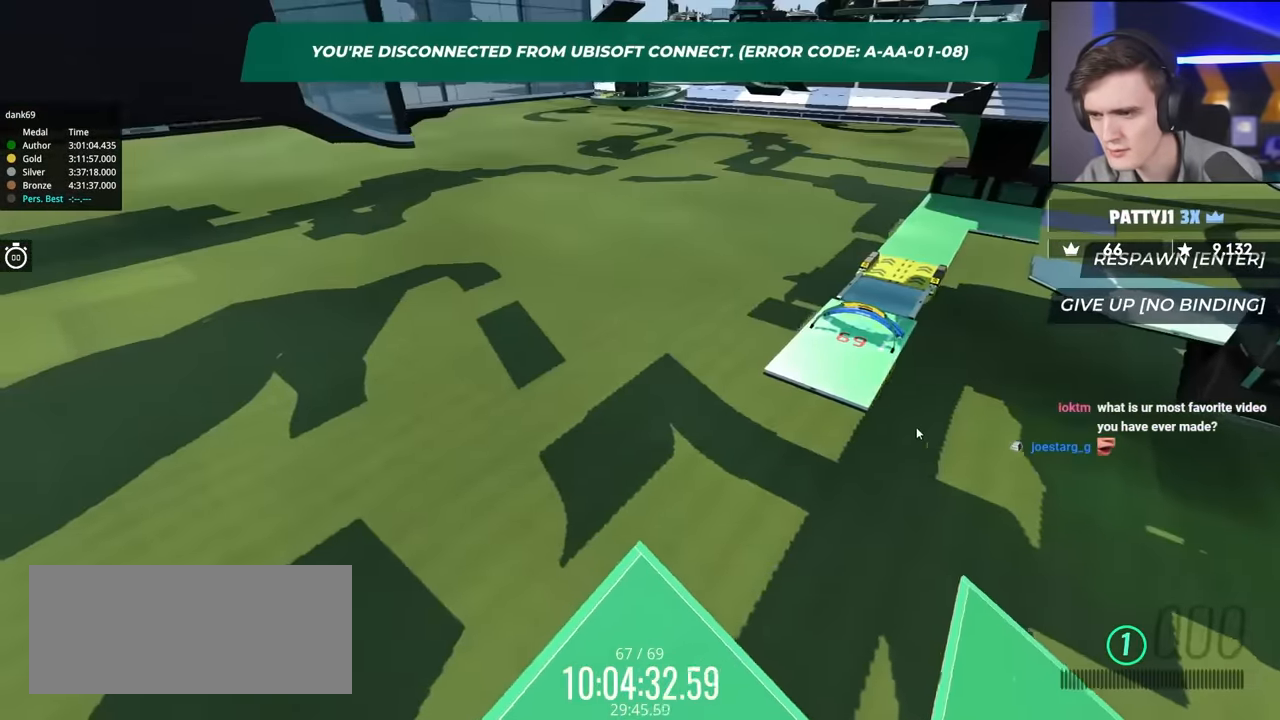
{"keys": ["down", "left"], "events": [[83, "down", "down"], [133, "down", "up"], [183, "down", "down"]]}
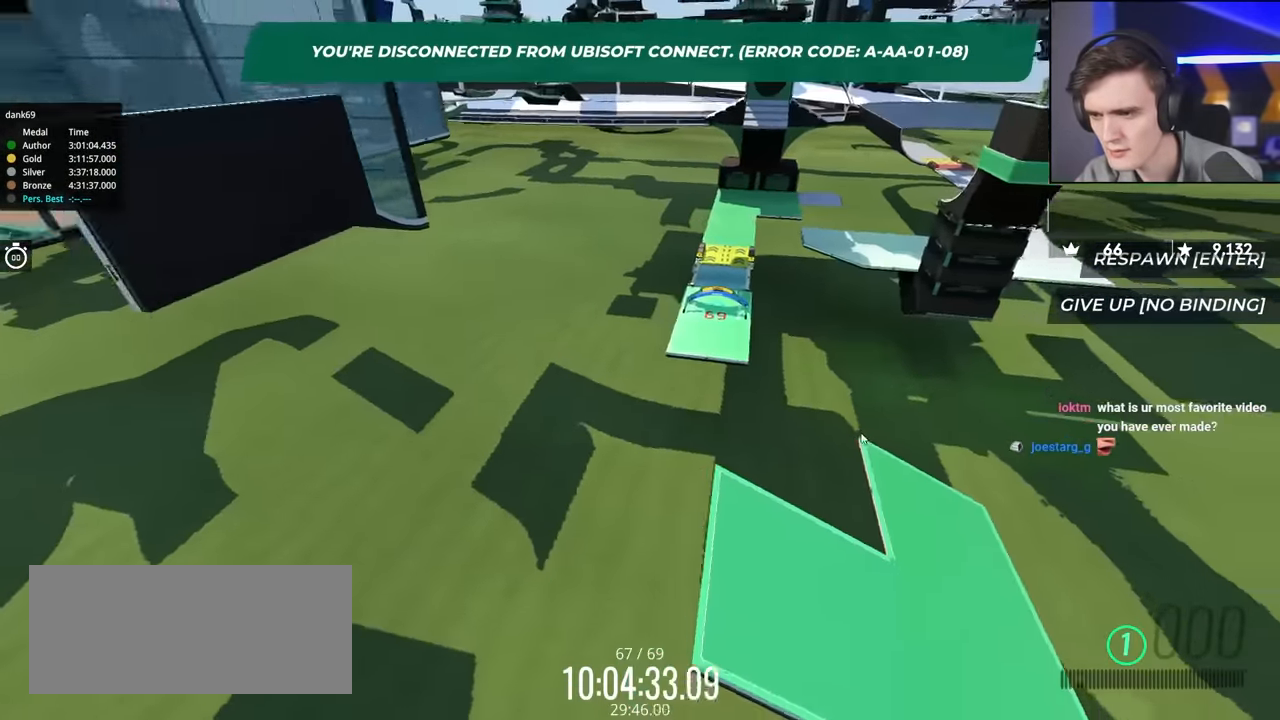
{"keys": ["down", "left"], "events": []}
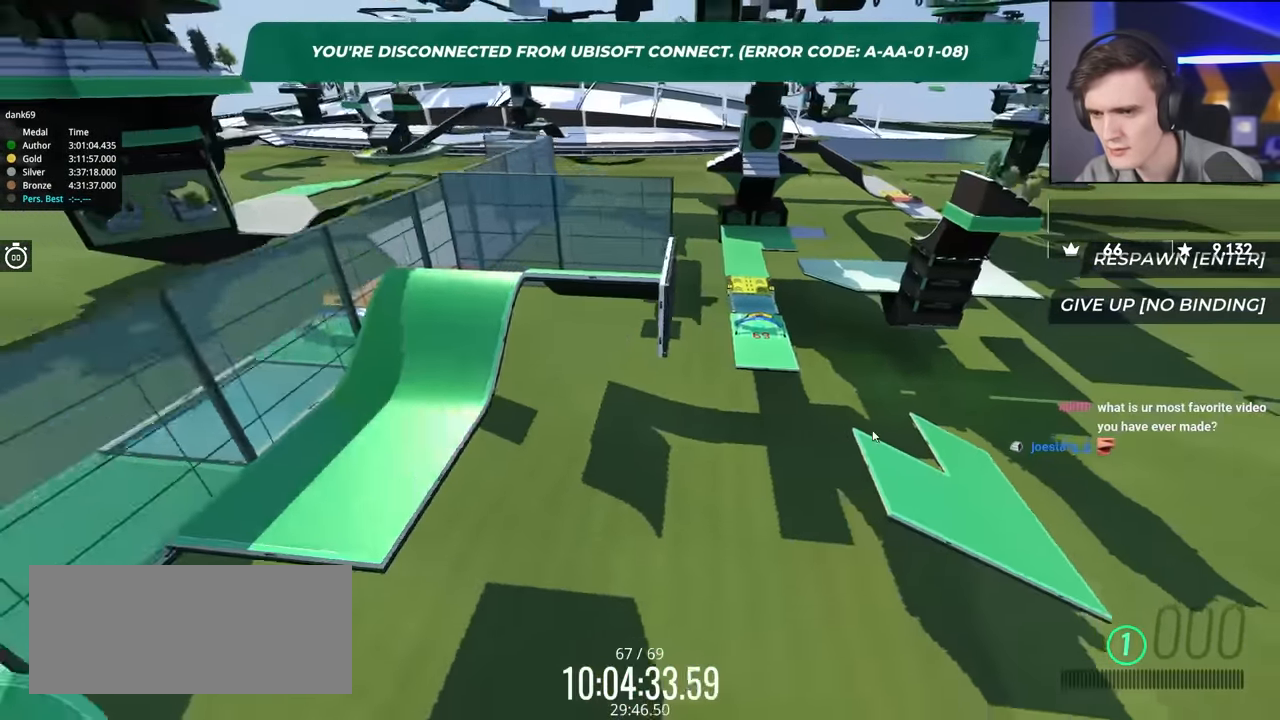
{"keys": ["left", "up"], "events": [[66, "down", "up"], [400, "up", "down"]]}
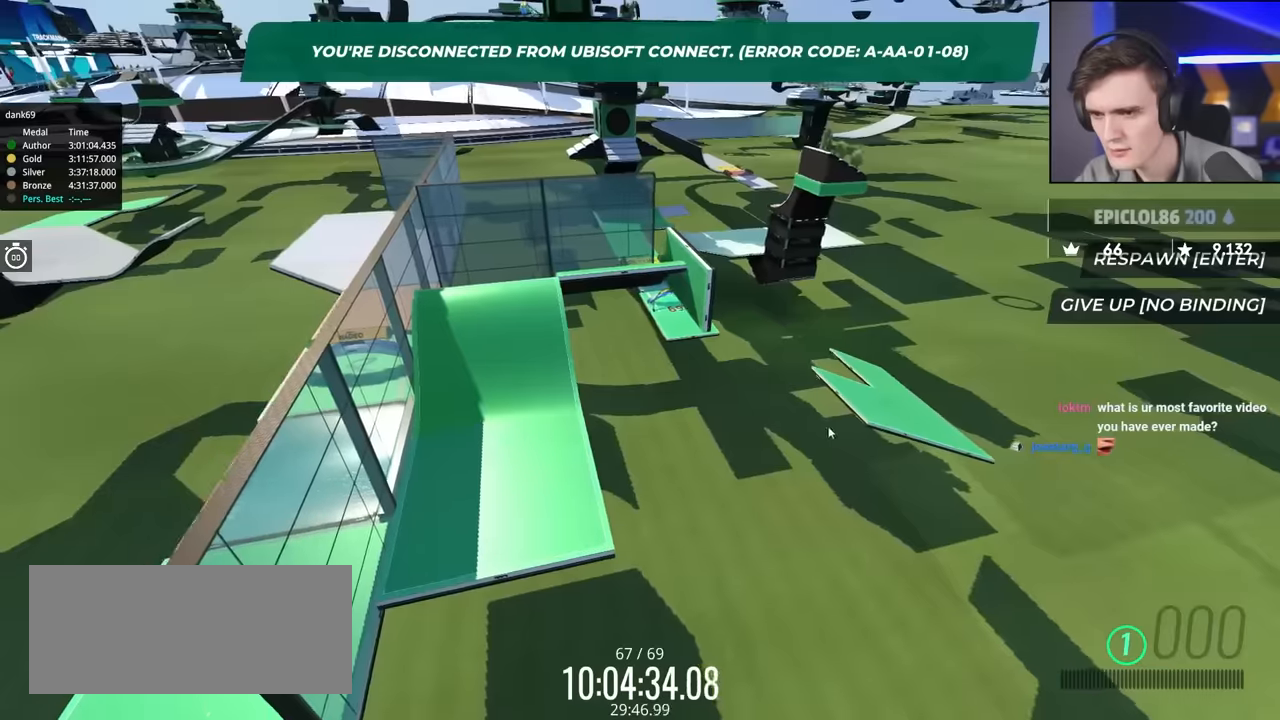
{"keys": [], "events": [[416, "up", "up"], [500, "left", "up"]]}
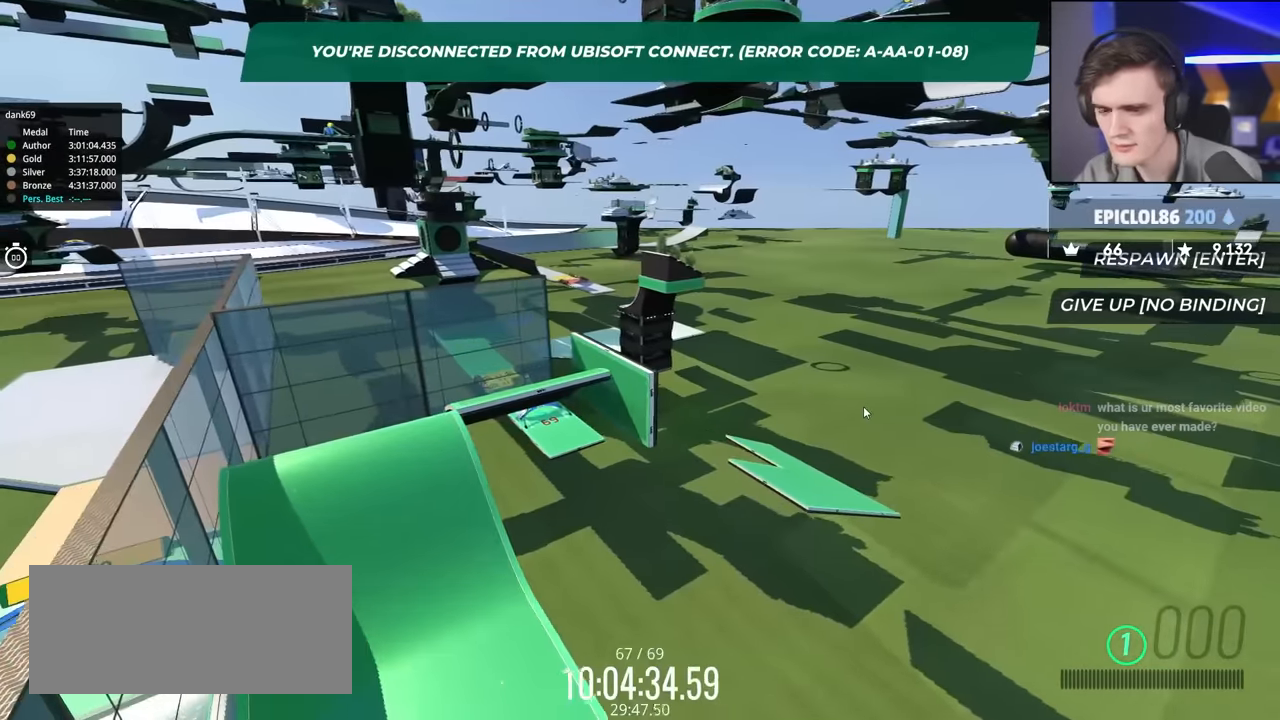
{"keys": [], "events": []}
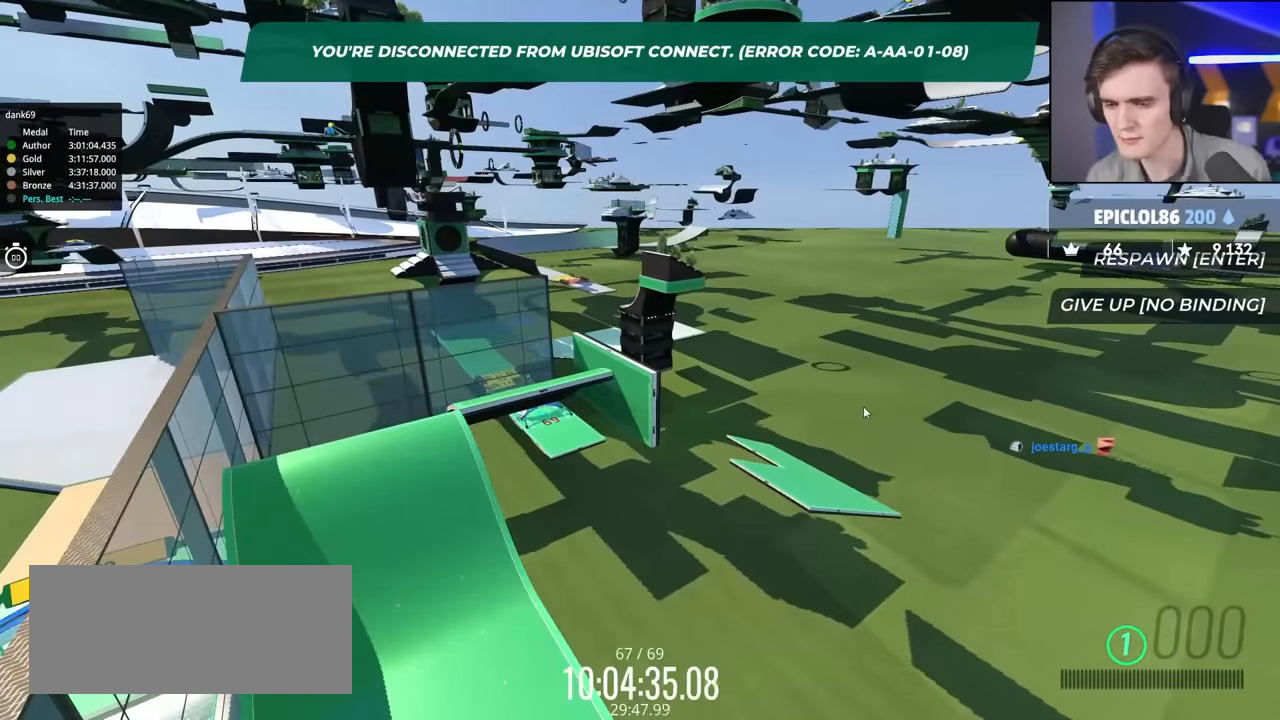
{"keys": [], "events": []}
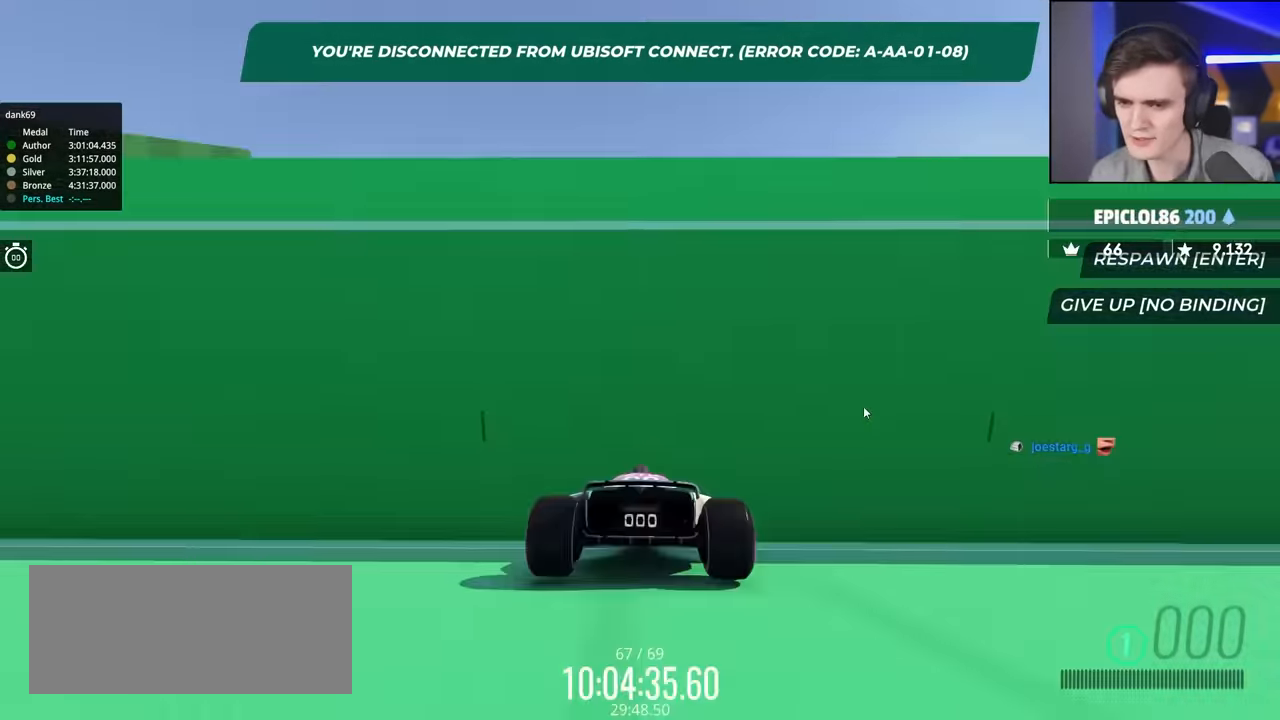
{"keys": ["up"], "events": [[133, "up", "down"]]}
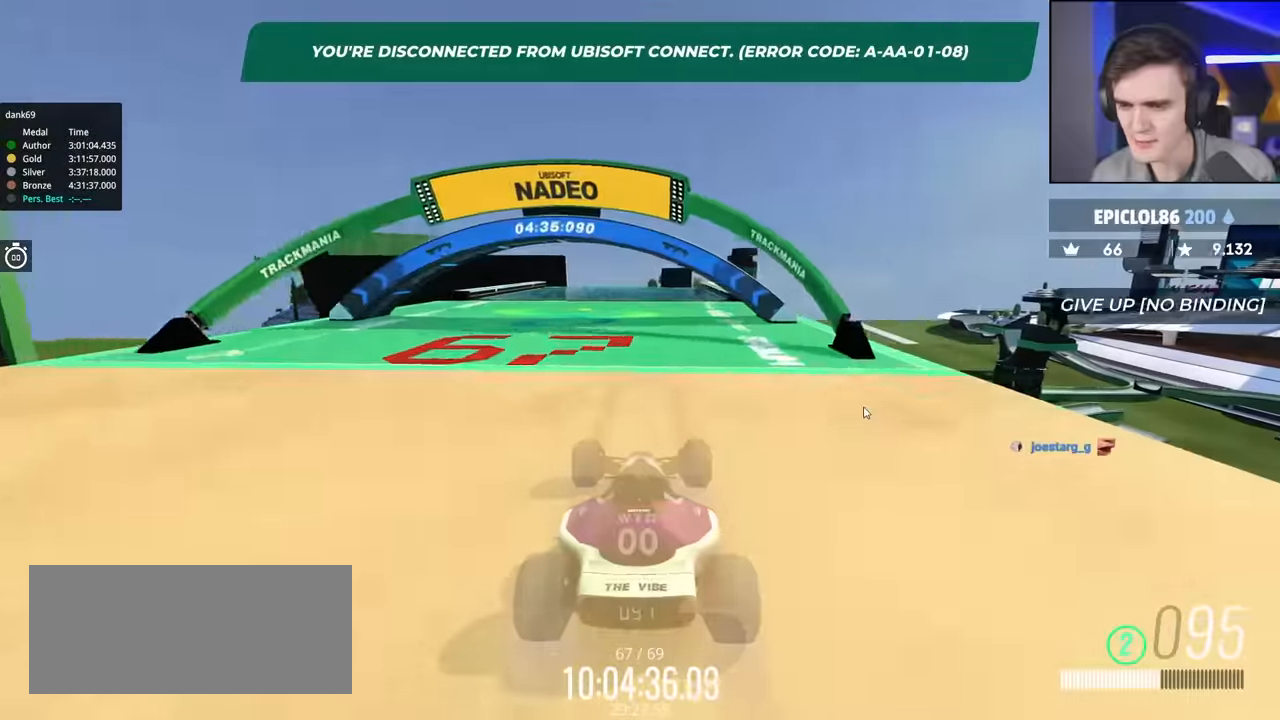
{"keys": ["up"], "events": []}
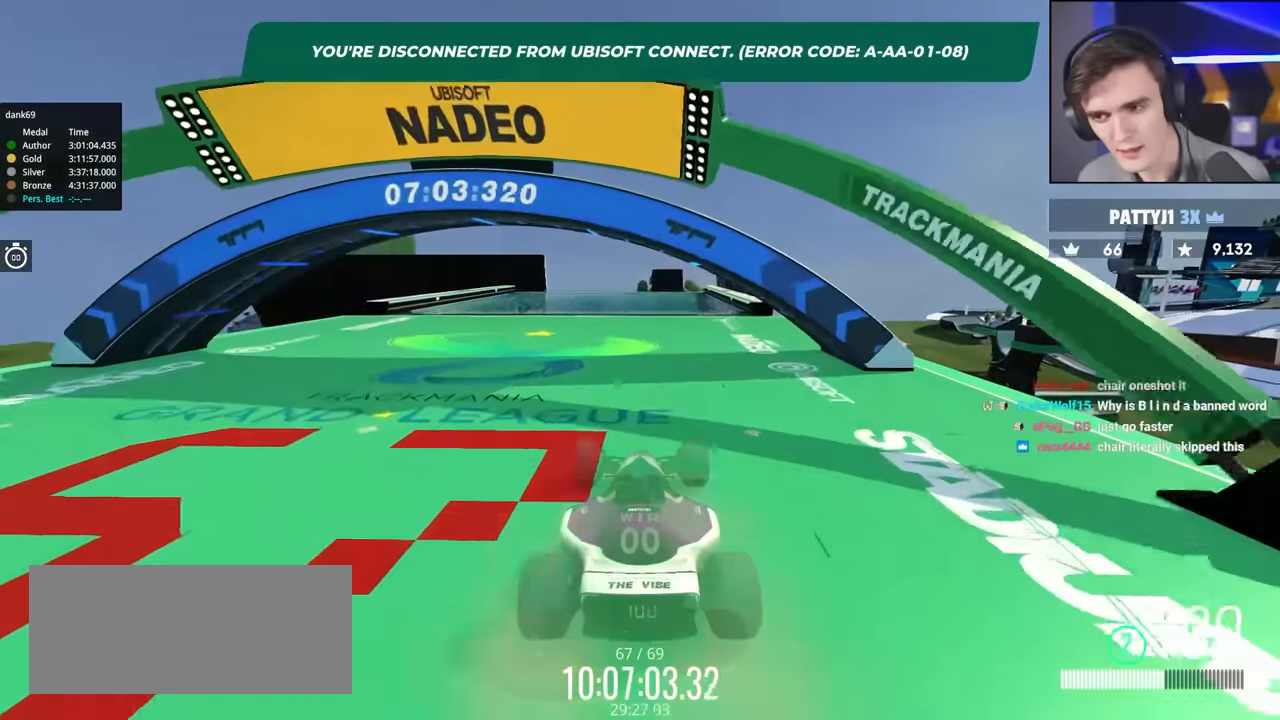
{"keys": ["up"], "events": []}